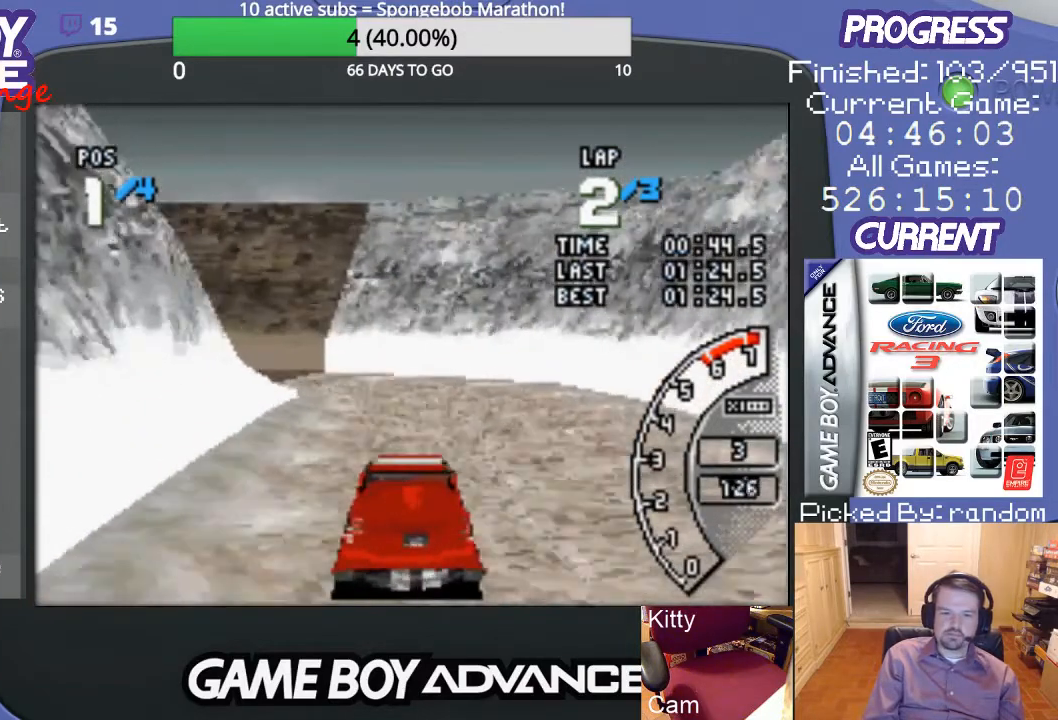
Gameplay with a controller (Nintendo layout); each line is a JSON object with the inputs held at the frame after it. "events" lists button and stick changes between this image and that frame as [ms after this image, input, new state], when the widget could be followed in between. Not read: L3 R3.
{"buttons": ["DPAD_LEFT"], "events": [[167, "DPAD_LEFT", "up"], [300, "B", "up"], [500, "DPAD_LEFT", "down"]]}
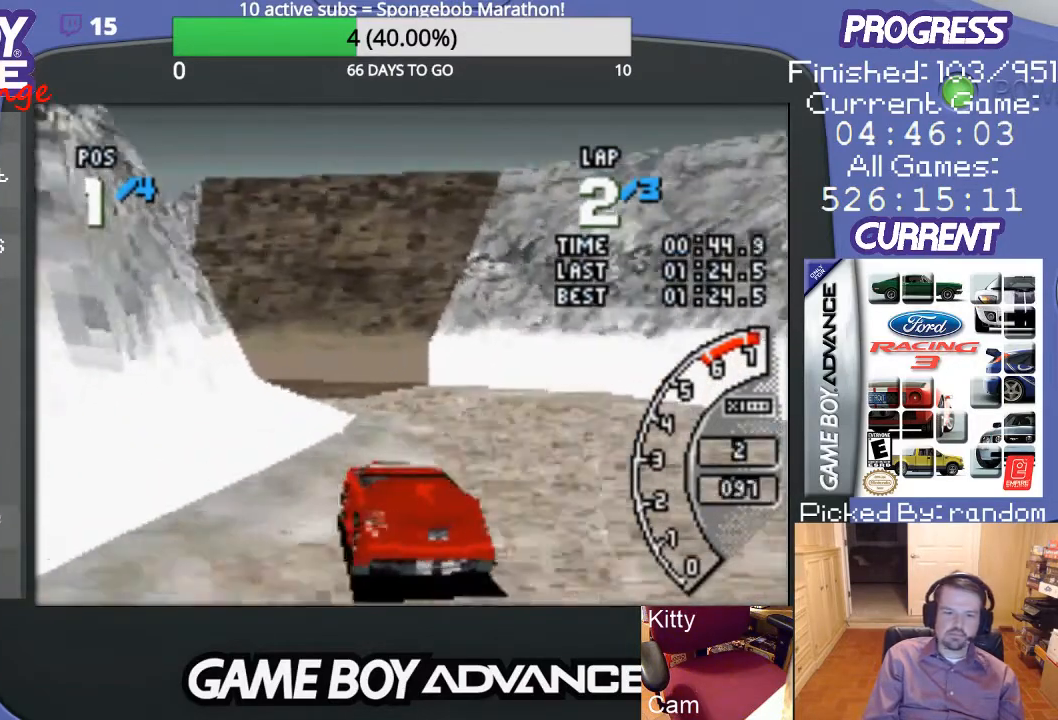
{"buttons": ["A", "DPAD_LEFT"], "events": [[33, "A", "down"], [200, "A", "up"], [300, "A", "down"], [433, "A", "up"], [500, "A", "down"]]}
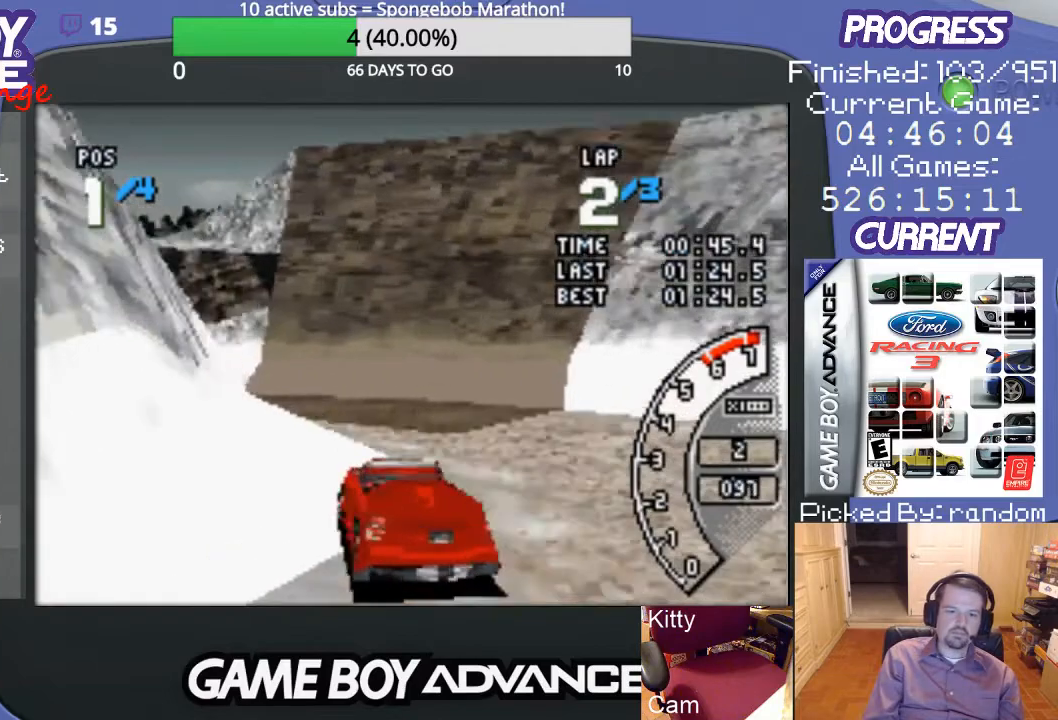
{"buttons": ["A", "DPAD_LEFT"], "events": []}
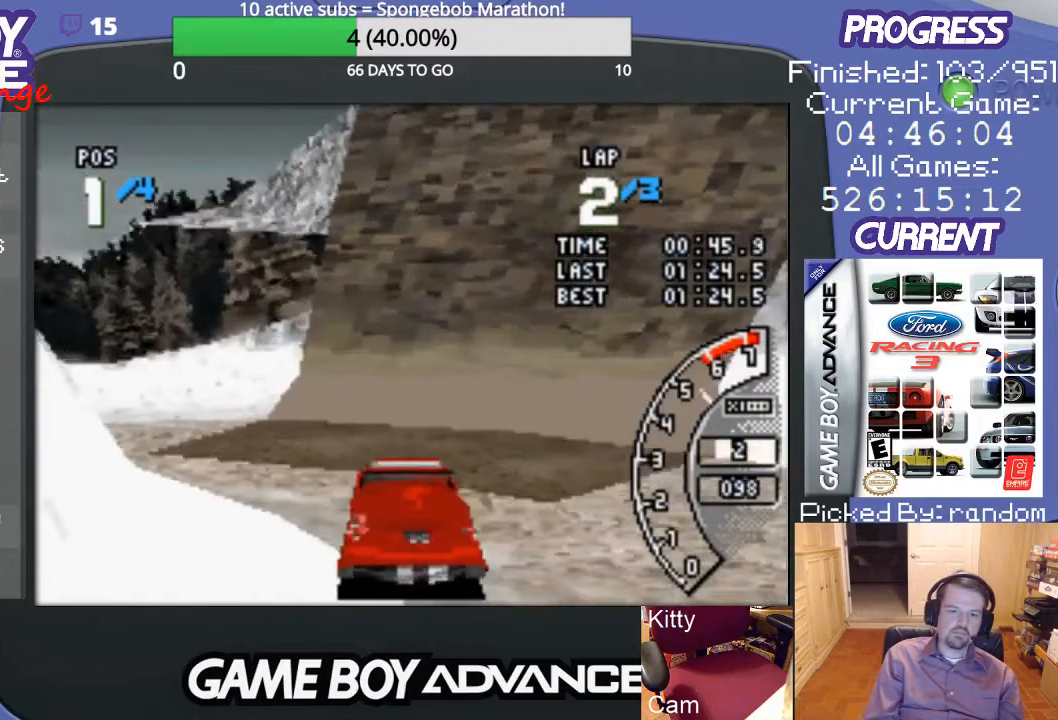
{"buttons": ["DPAD_LEFT"], "events": [[233, "A", "up"], [333, "A", "down"], [400, "A", "up"]]}
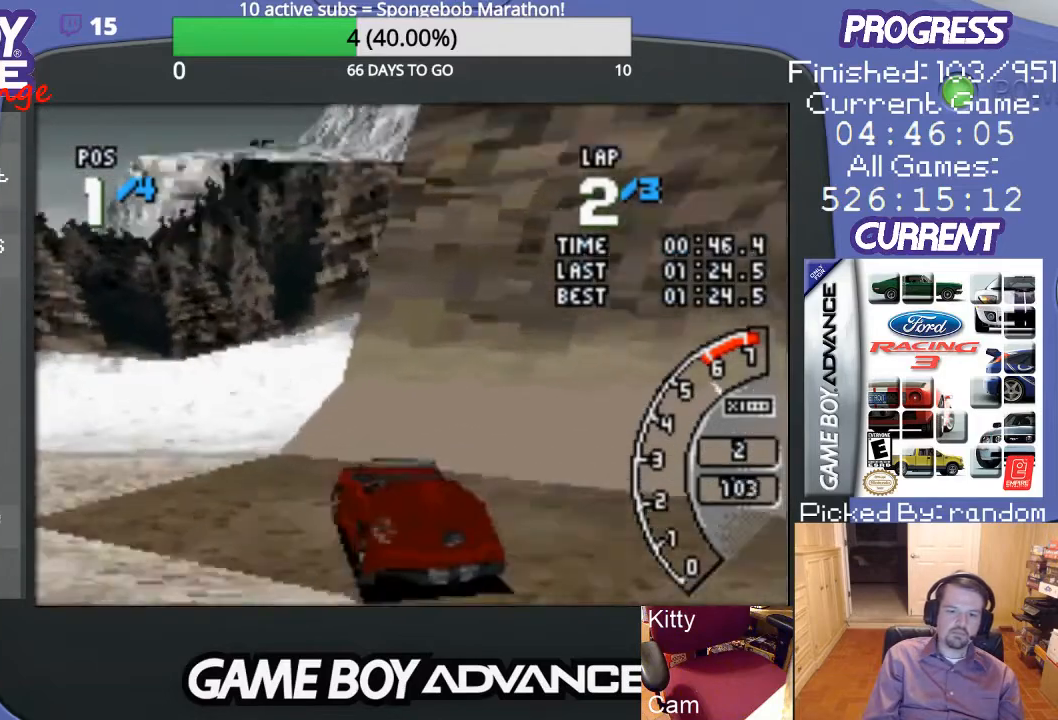
{"buttons": ["A", "DPAD_LEFT"], "events": [[33, "A", "down"], [133, "A", "up"], [233, "A", "down"], [300, "A", "up"], [367, "A", "down"]]}
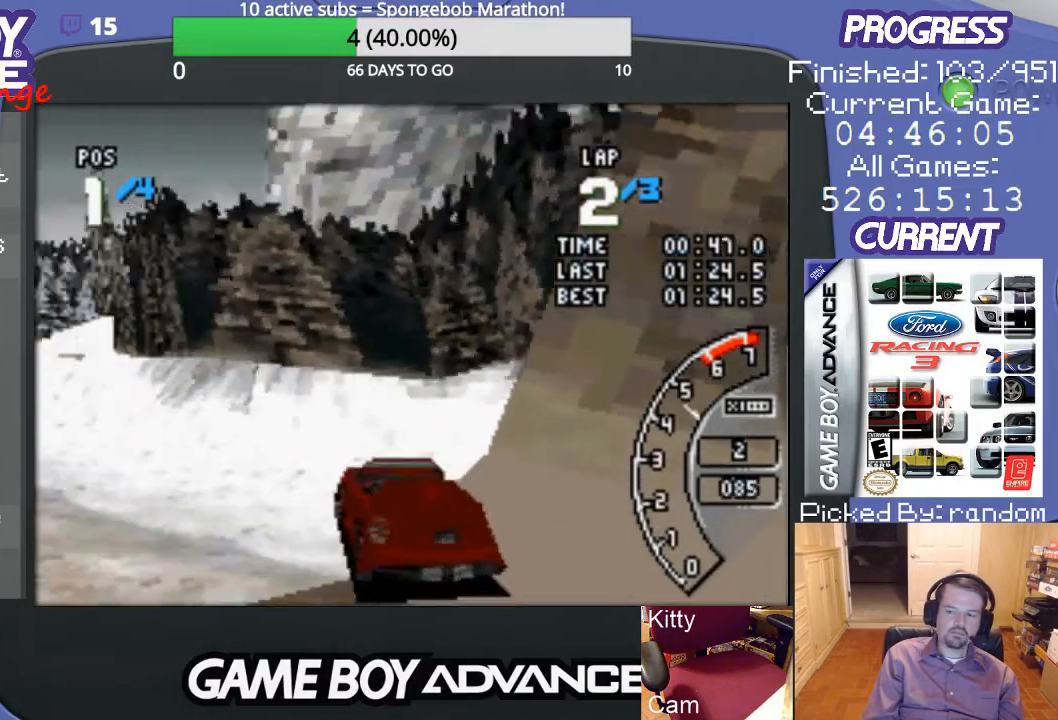
{"buttons": ["A"], "events": [[400, "DPAD_LEFT", "up"]]}
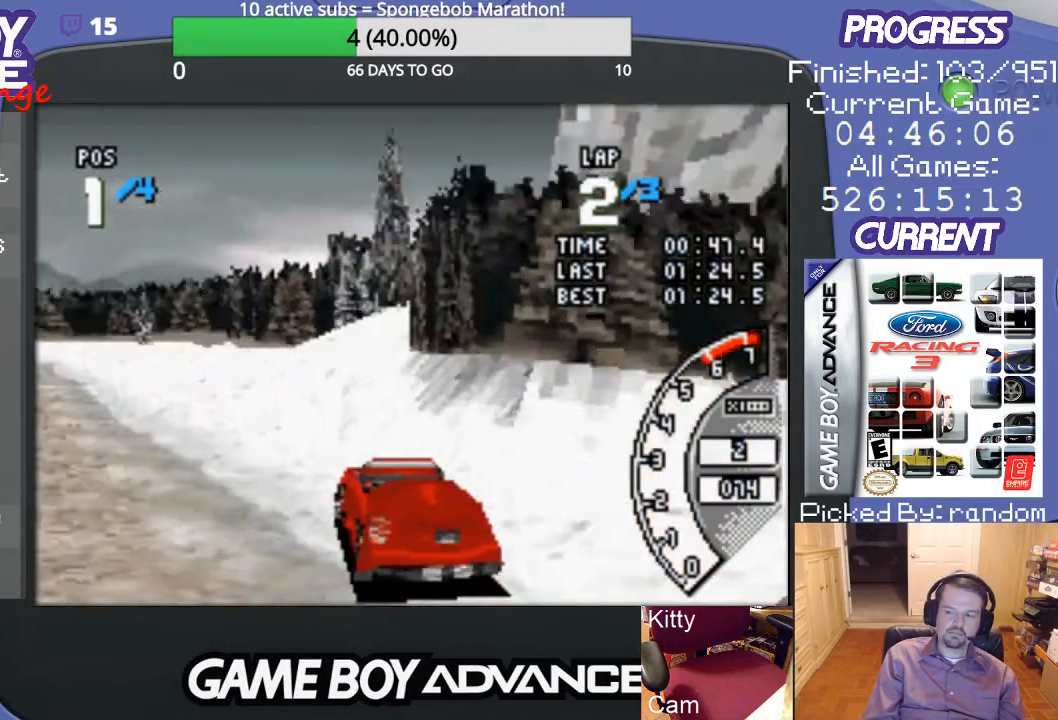
{"buttons": ["A"], "events": []}
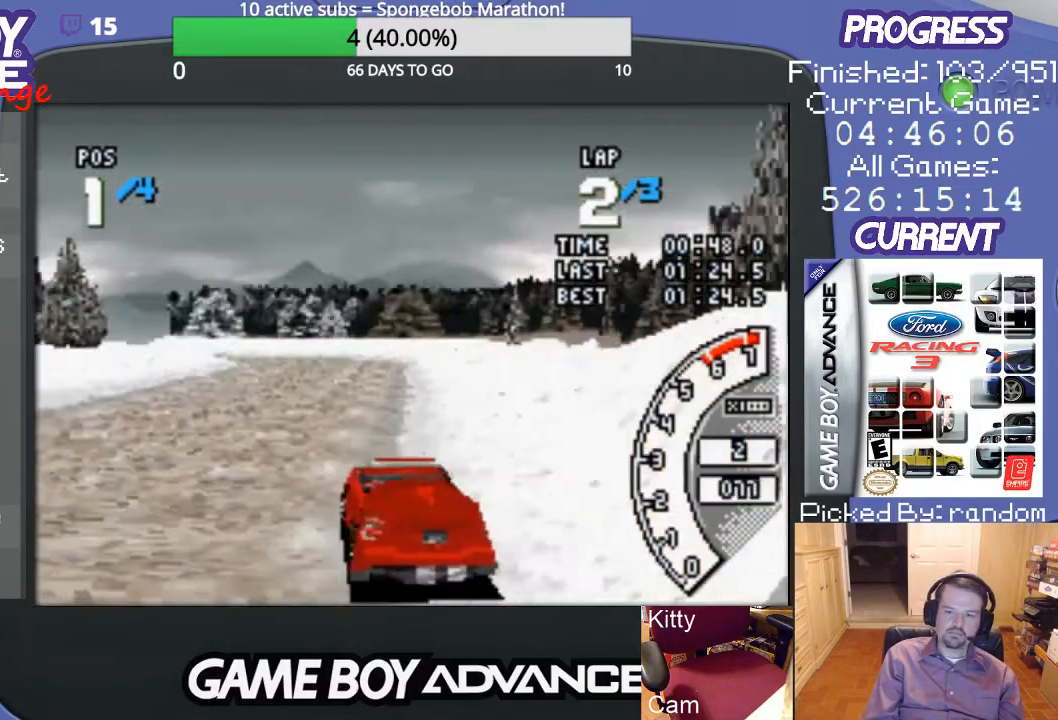
{"buttons": ["A"], "events": []}
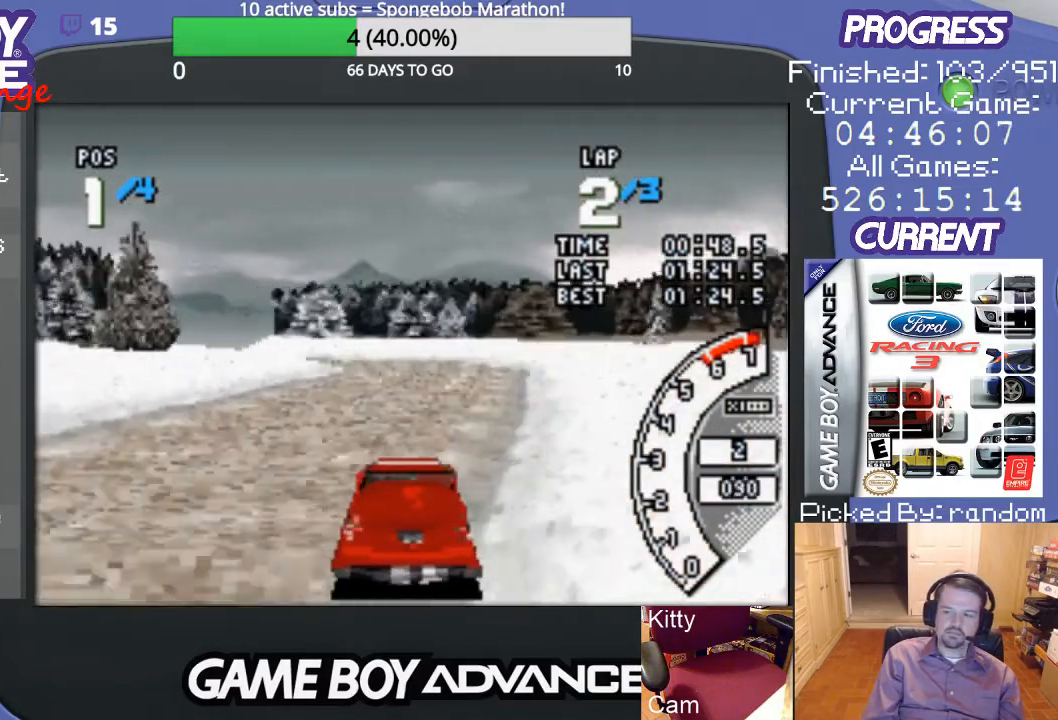
{"buttons": ["A", "DPAD_LEFT"], "events": [[100, "DPAD_RIGHT", "down"], [200, "DPAD_RIGHT", "up"], [500, "DPAD_LEFT", "down"]]}
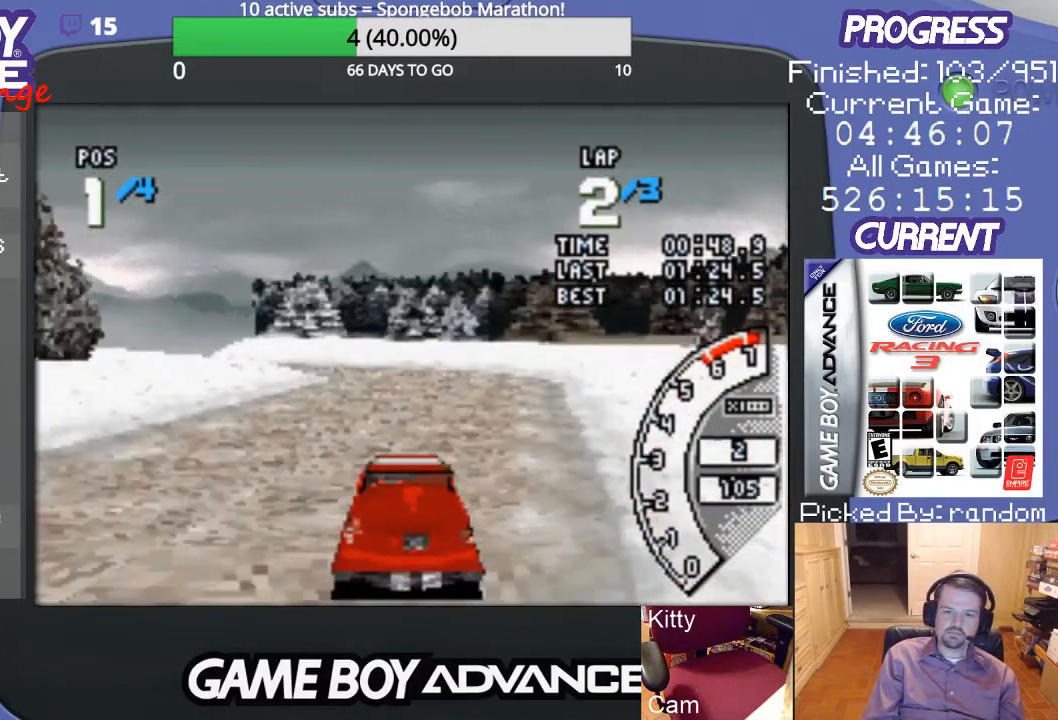
{"buttons": ["A"], "events": [[167, "DPAD_LEFT", "up"]]}
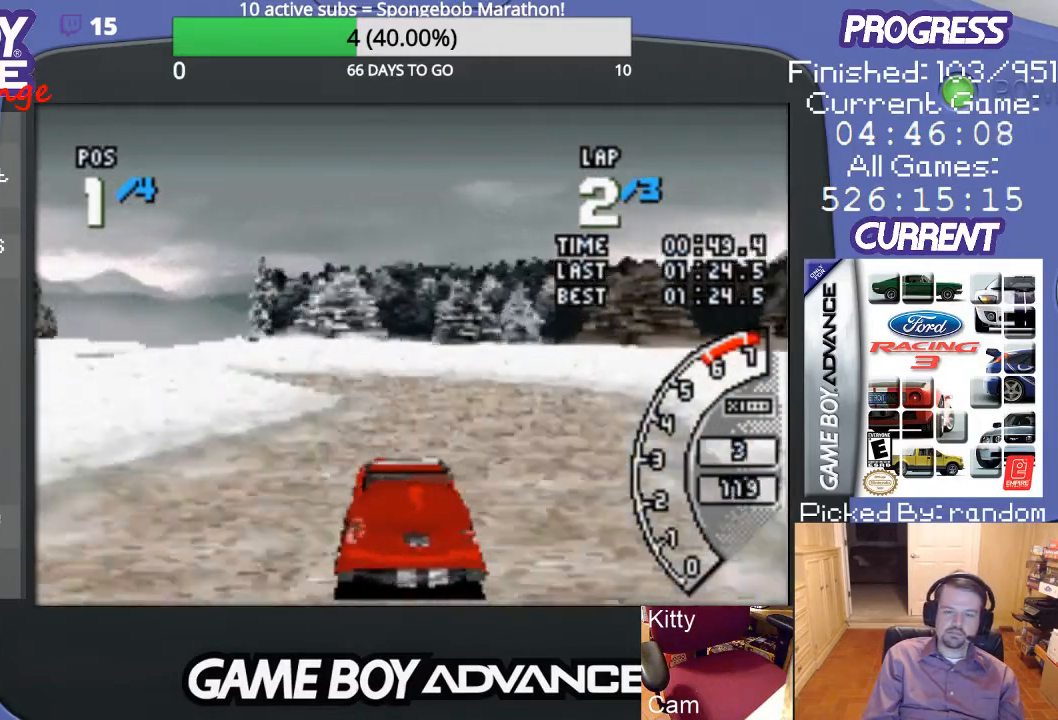
{"buttons": ["DPAD_LEFT"], "events": [[200, "DPAD_LEFT", "down"], [300, "A", "up"]]}
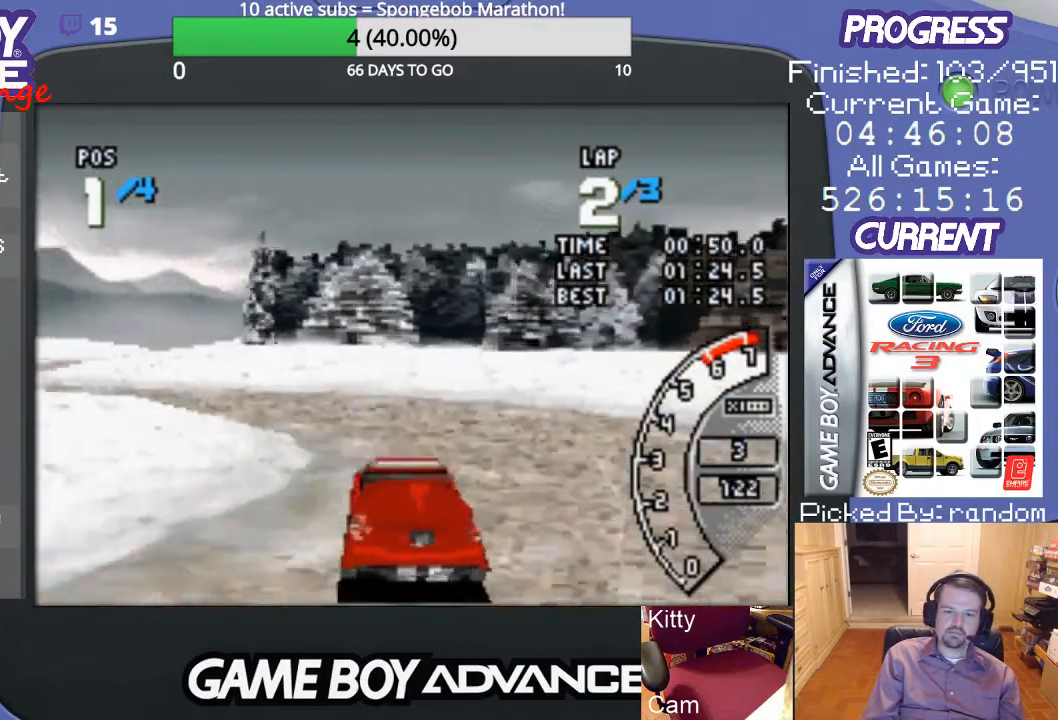
{"buttons": ["DPAD_LEFT"], "events": [[367, "A", "down"], [500, "A", "up"]]}
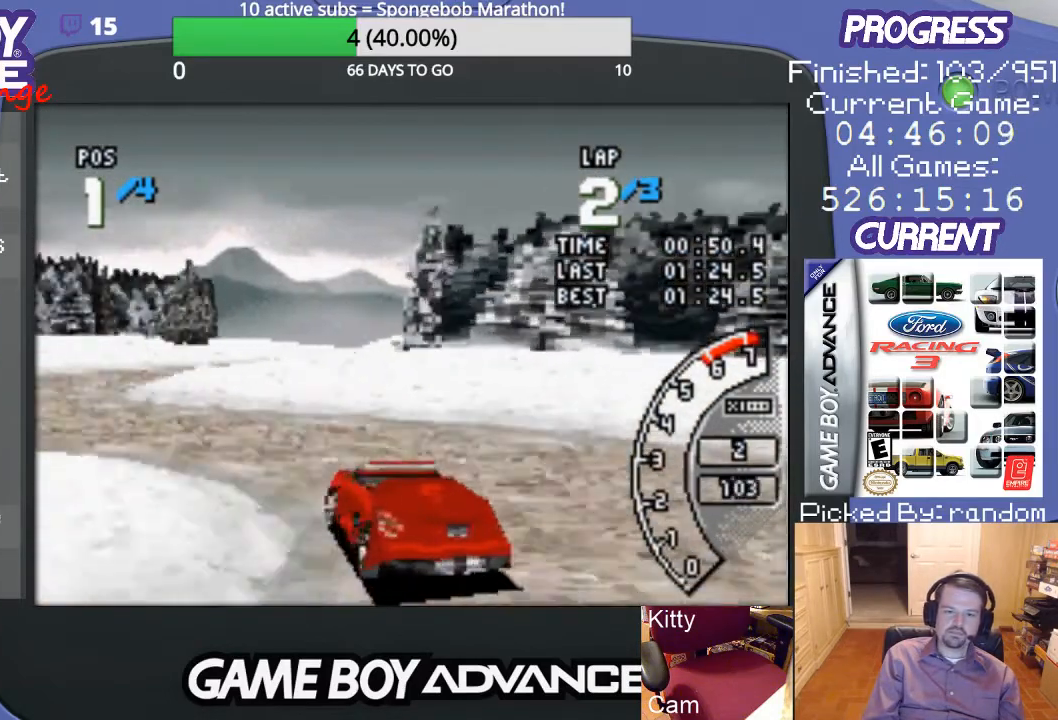
{"buttons": ["A"], "events": [[67, "A", "down"], [67, "DPAD_LEFT", "up"]]}
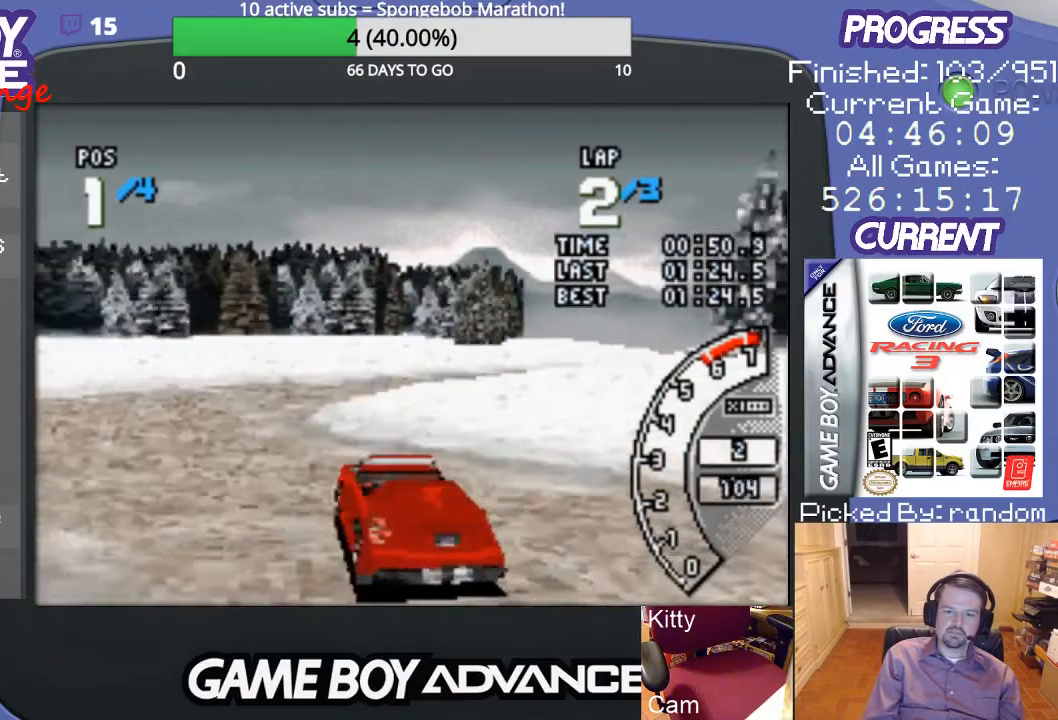
{"buttons": ["A", "DPAD_RIGHT"], "events": [[67, "DPAD_RIGHT", "down"], [200, "A", "up"], [267, "A", "down"]]}
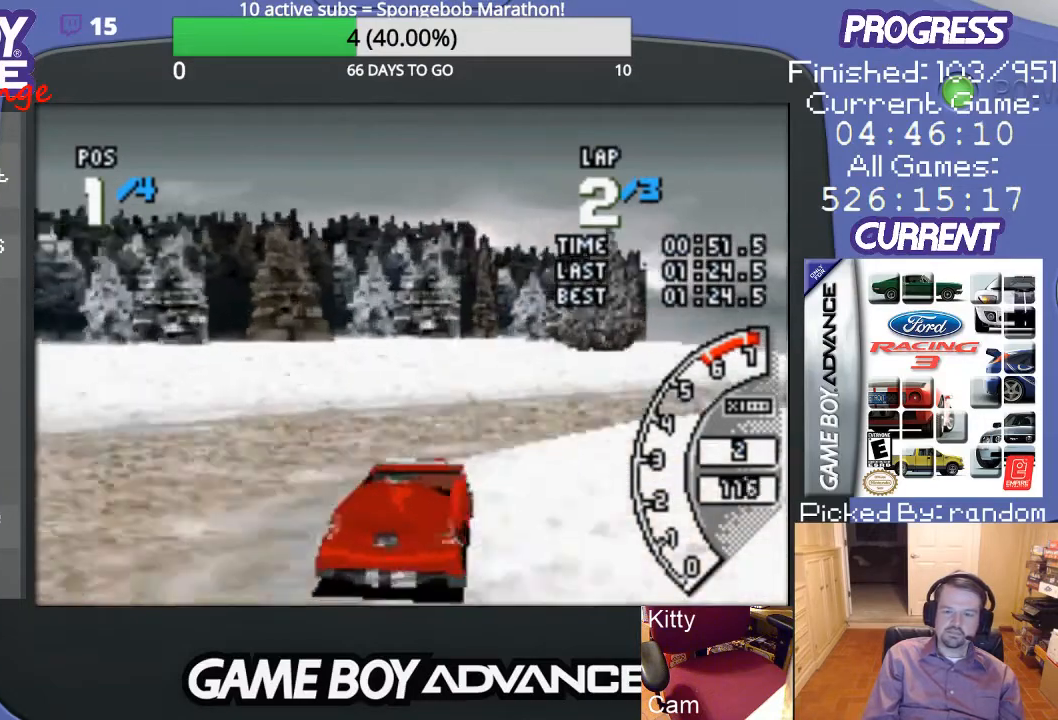
{"buttons": ["DPAD_RIGHT"], "events": [[33, "A", "up"], [433, "A", "down"], [500, "A", "up"]]}
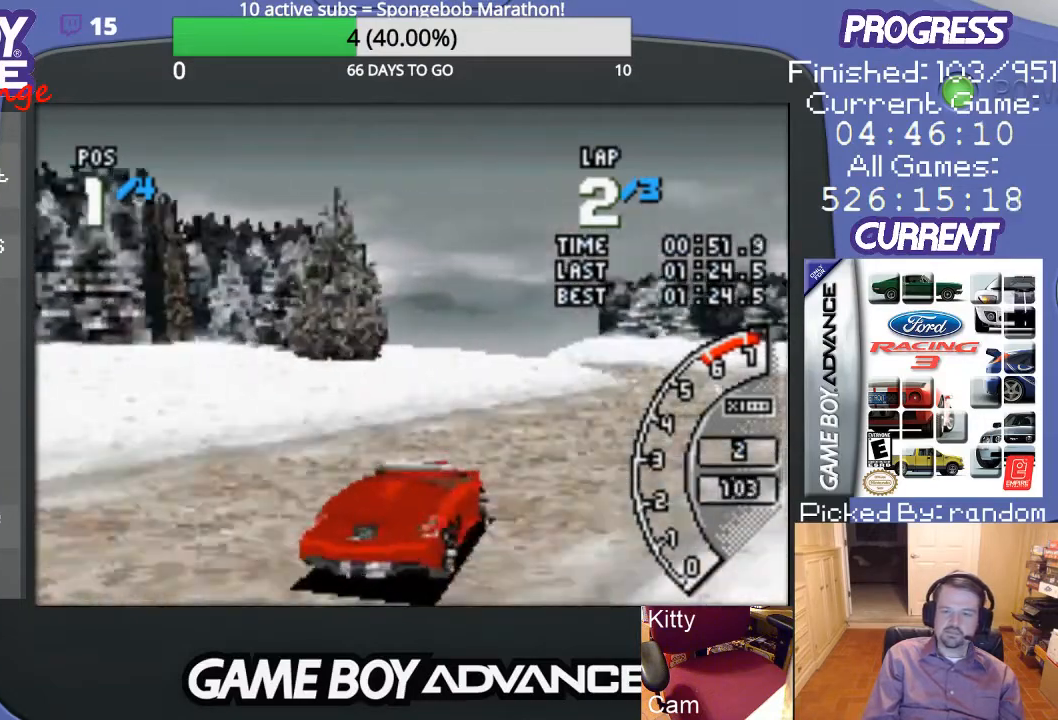
{"buttons": ["A", "DPAD_LEFT"], "events": [[100, "A", "down"], [233, "DPAD_RIGHT", "up"], [433, "DPAD_LEFT", "down"]]}
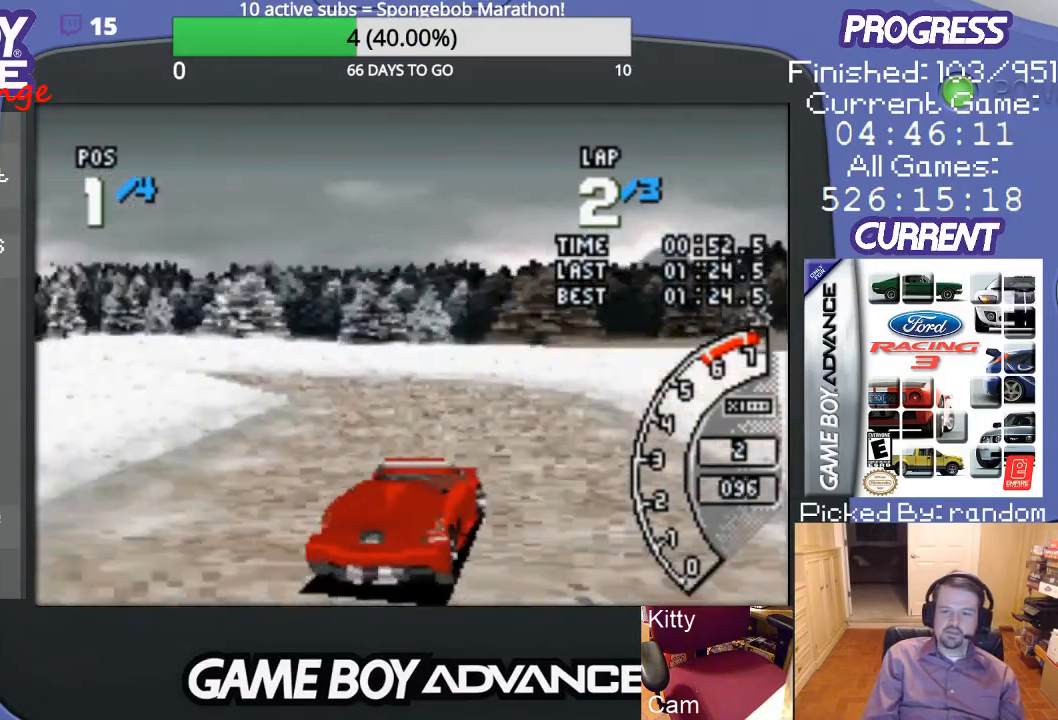
{"buttons": ["A", "DPAD_LEFT"], "events": []}
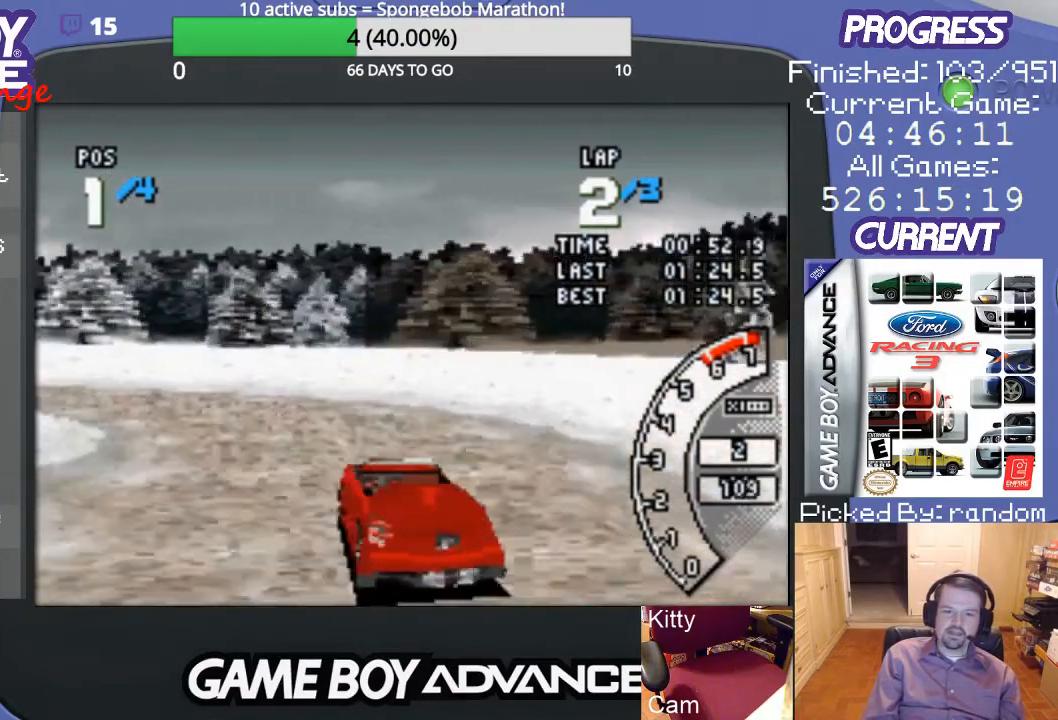
{"buttons": ["A", "DPAD_LEFT"], "events": [[33, "A", "up"], [233, "A", "down"], [333, "A", "up"], [400, "A", "down"]]}
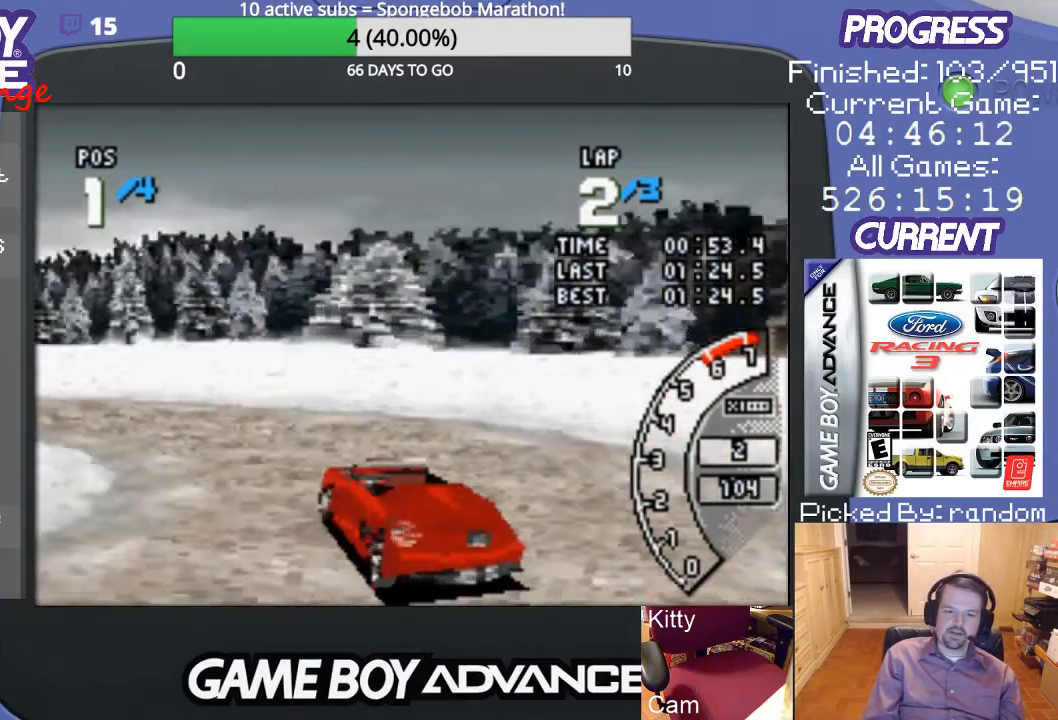
{"buttons": ["DPAD_LEFT"], "events": [[233, "A", "up"], [333, "A", "down"], [433, "A", "up"]]}
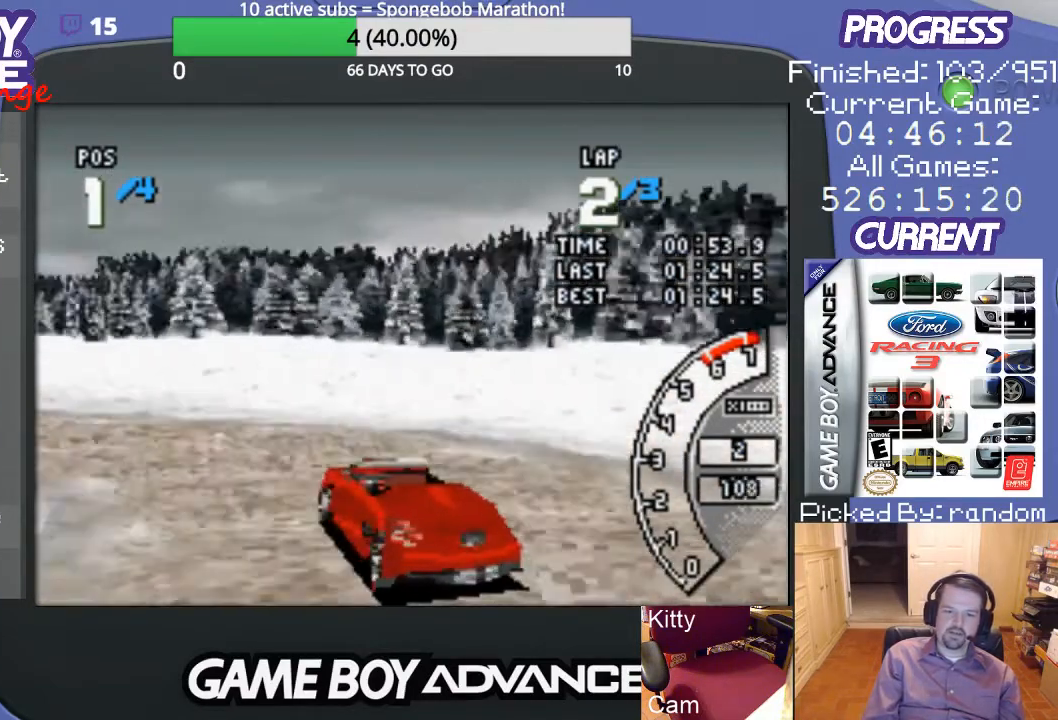
{"buttons": ["DPAD_LEFT"], "events": [[33, "A", "down"], [133, "A", "up"], [200, "A", "down"], [300, "A", "up"], [467, "A", "down"], [500, "A", "up"]]}
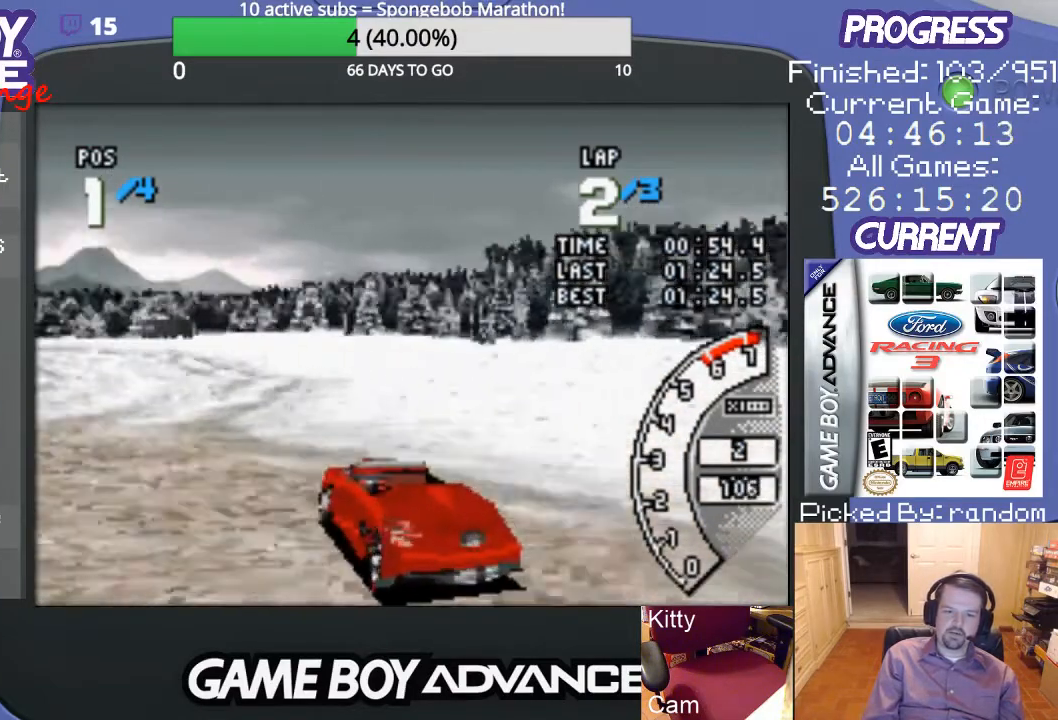
{"buttons": ["A", "DPAD_RIGHT"], "events": [[67, "A", "down"], [100, "DPAD_LEFT", "up"], [300, "DPAD_RIGHT", "down"]]}
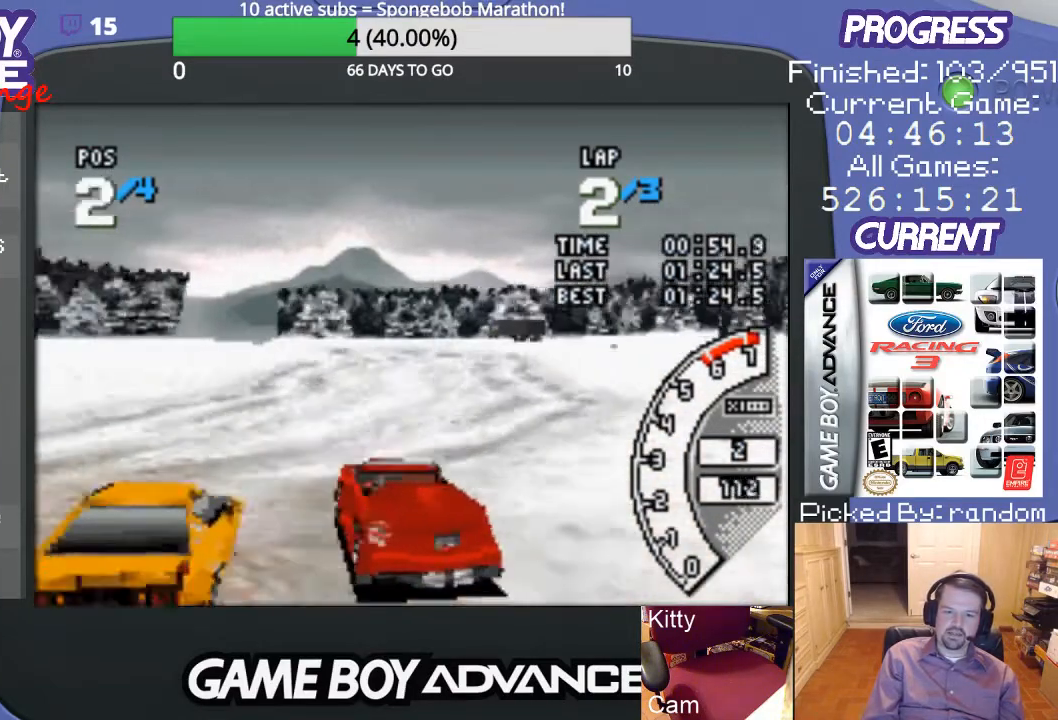
{"buttons": ["A"], "events": [[133, "DPAD_RIGHT", "up"], [267, "DPAD_LEFT", "down"], [467, "DPAD_LEFT", "up"]]}
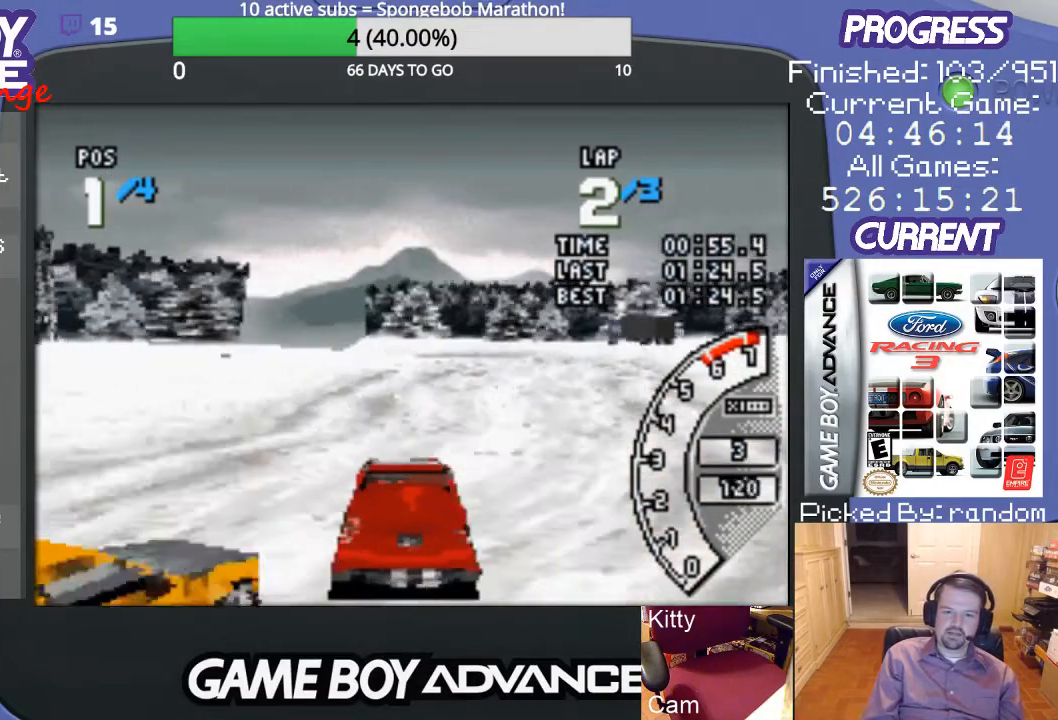
{"buttons": ["A"], "events": [[133, "DPAD_RIGHT", "down"], [467, "DPAD_RIGHT", "up"]]}
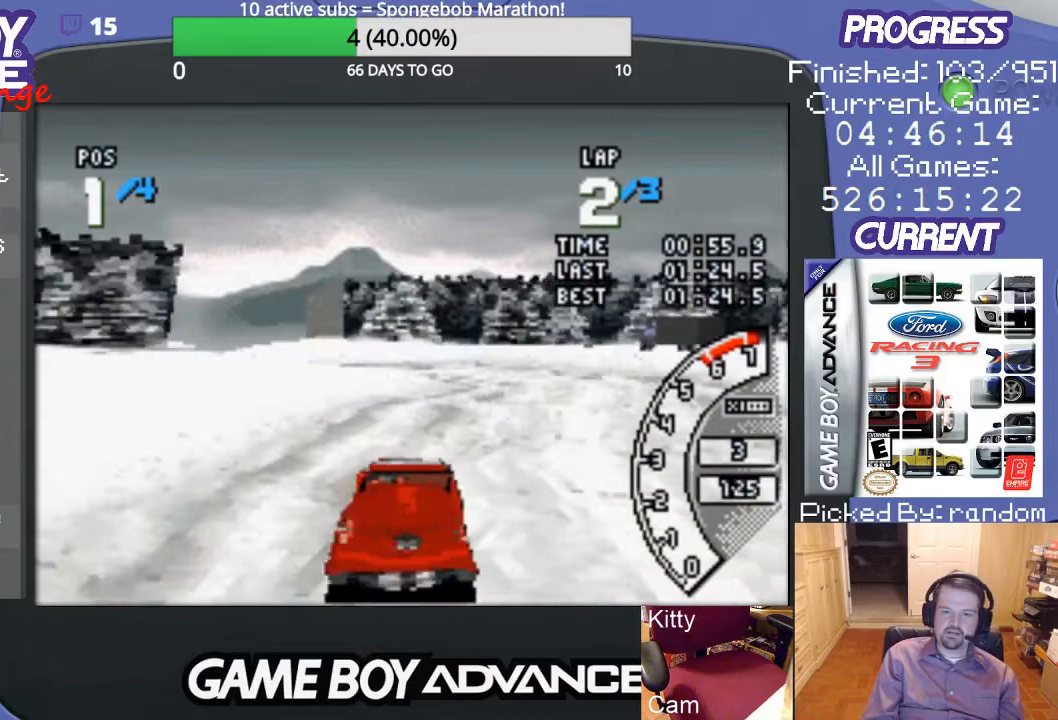
{"buttons": ["A", "DPAD_LEFT"], "events": [[133, "DPAD_LEFT", "down"], [167, "A", "up"], [333, "A", "down"]]}
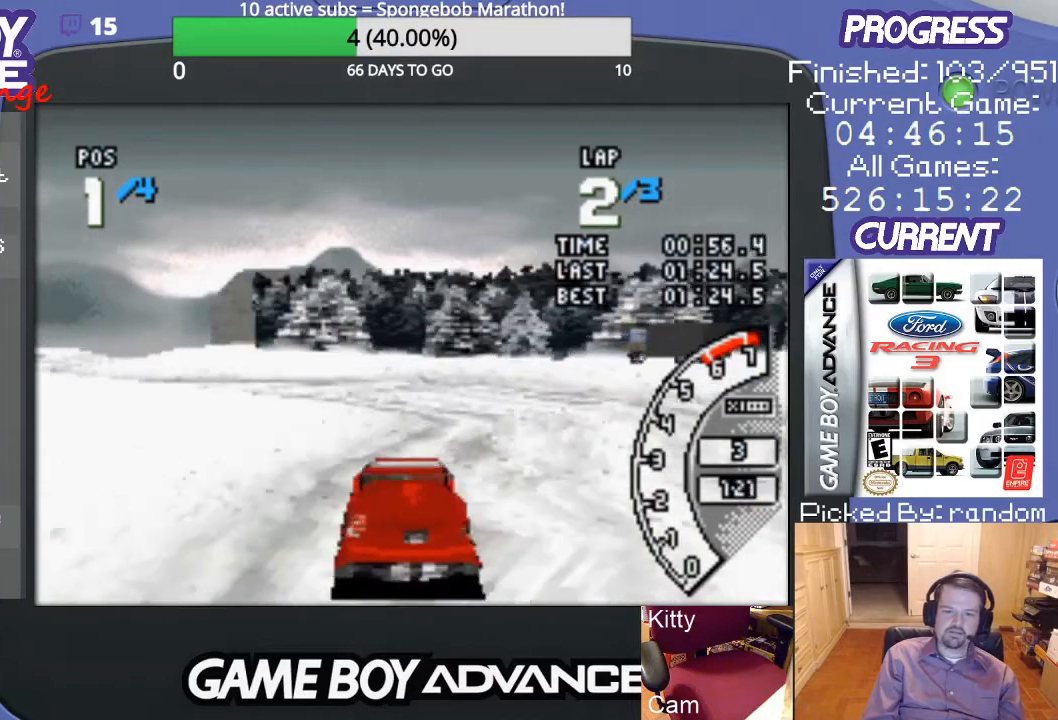
{"buttons": ["DPAD_LEFT"], "events": [[33, "DPAD_LEFT", "up"], [100, "DPAD_LEFT", "down"], [267, "A", "up"]]}
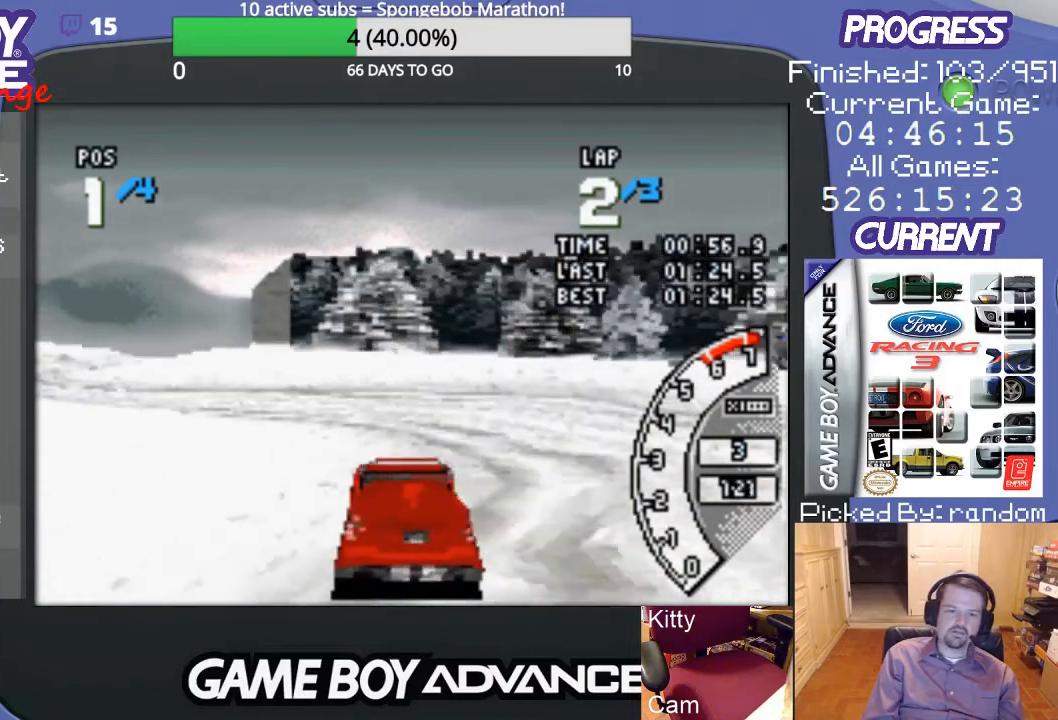
{"buttons": ["A", "DPAD_LEFT"], "events": [[200, "A", "down"]]}
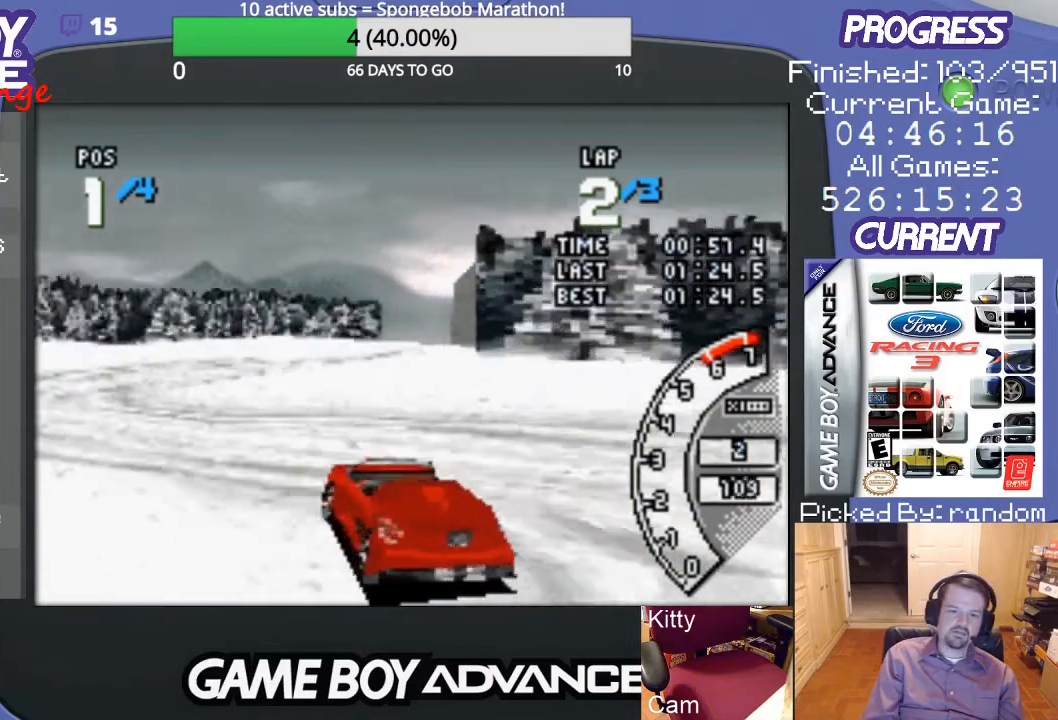
{"buttons": ["A", "DPAD_RIGHT"], "events": [[167, "DPAD_LEFT", "up"], [333, "DPAD_RIGHT", "down"]]}
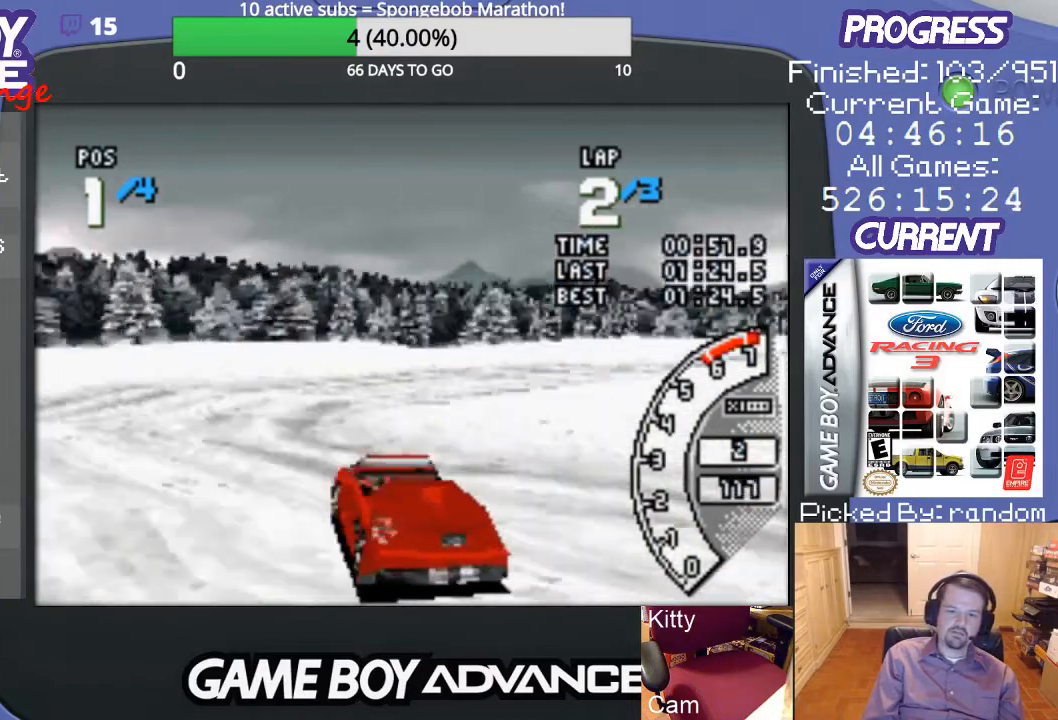
{"buttons": ["DPAD_RIGHT"], "events": [[300, "DPAD_RIGHT", "up"], [367, "DPAD_RIGHT", "down"], [433, "A", "up"]]}